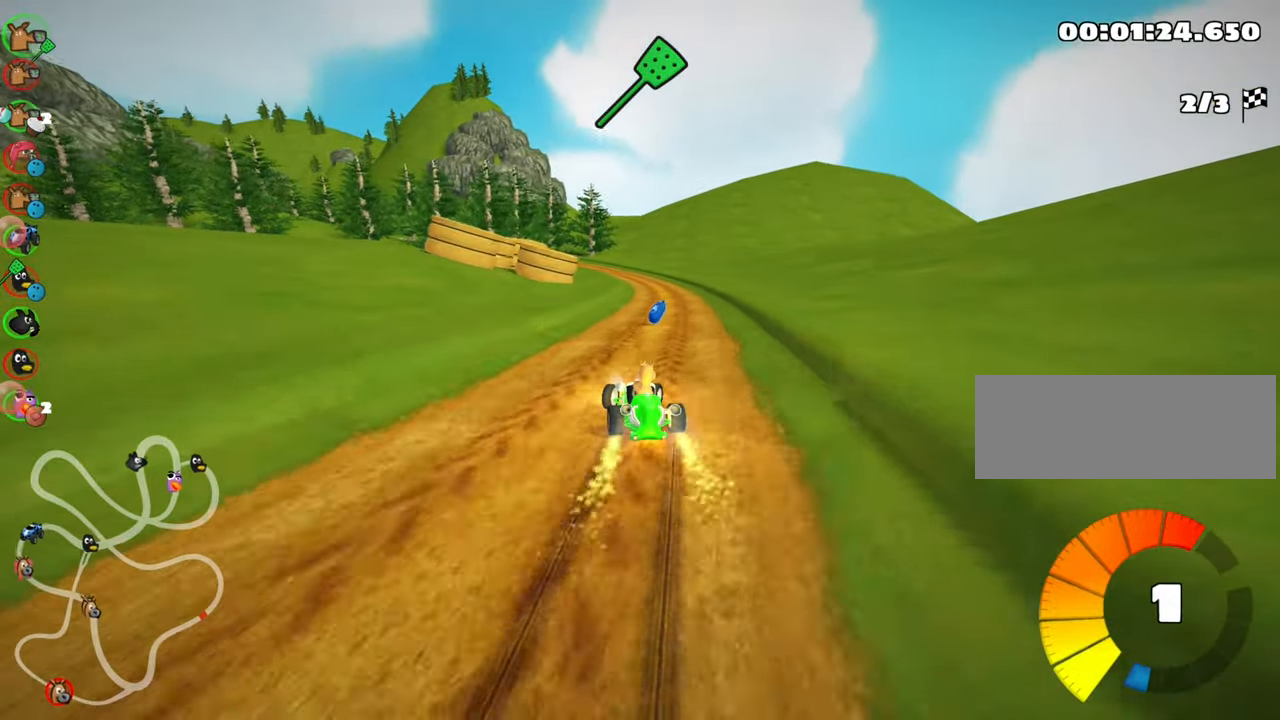
Gameplay with keyboard; each line is a JSON object with the keys held at the frame after it. "events" lists presses ("down") and releases ("up") of "down", "fire", "flag", "left", "look", "nitro", "right", "skid" and "up" between this image and that frame as [ms after this image, input, new state], when the widget could be followed in between. No other keys are recorded. Mouse input is not recorded. Key names are as the overlay labels them; some are game actions (e.g. jump) rather than physical keys.
{"keys": ["nitro", "right", "up"], "events": [[400, "nitro", "down"], [434, "skid", "up"]]}
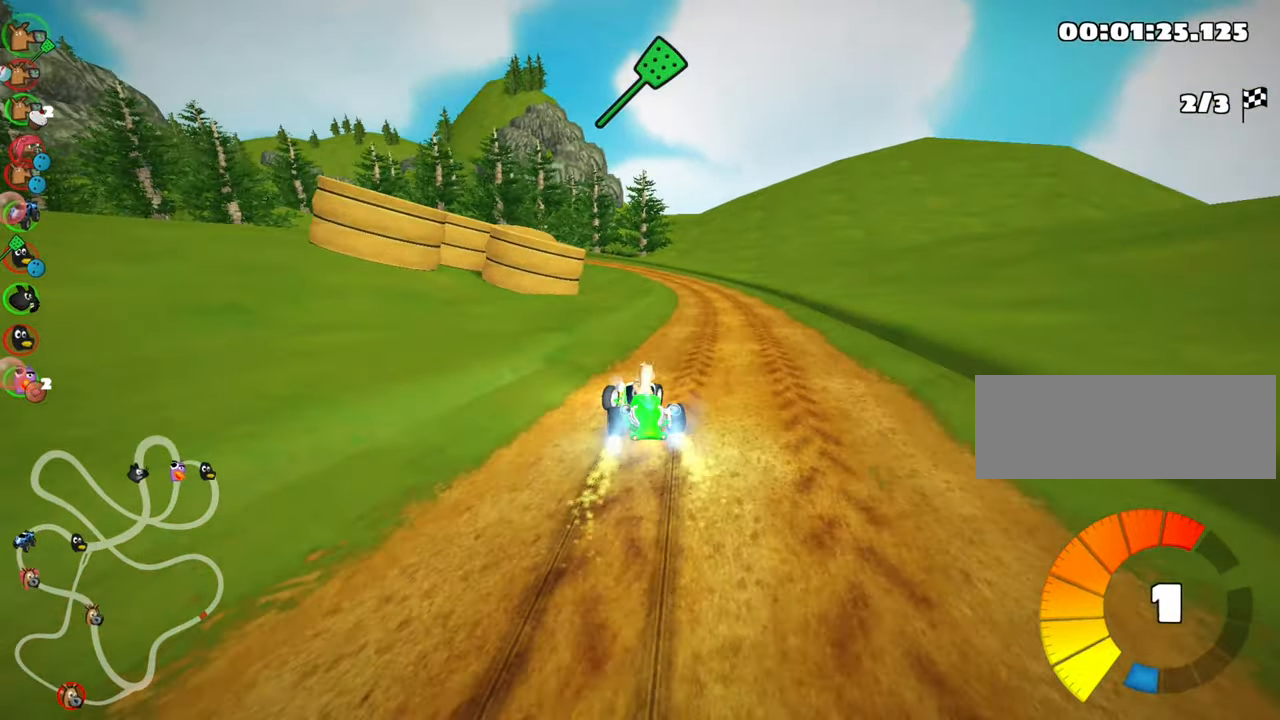
{"keys": ["up"], "events": [[17, "right", "up"], [167, "nitro", "up"]]}
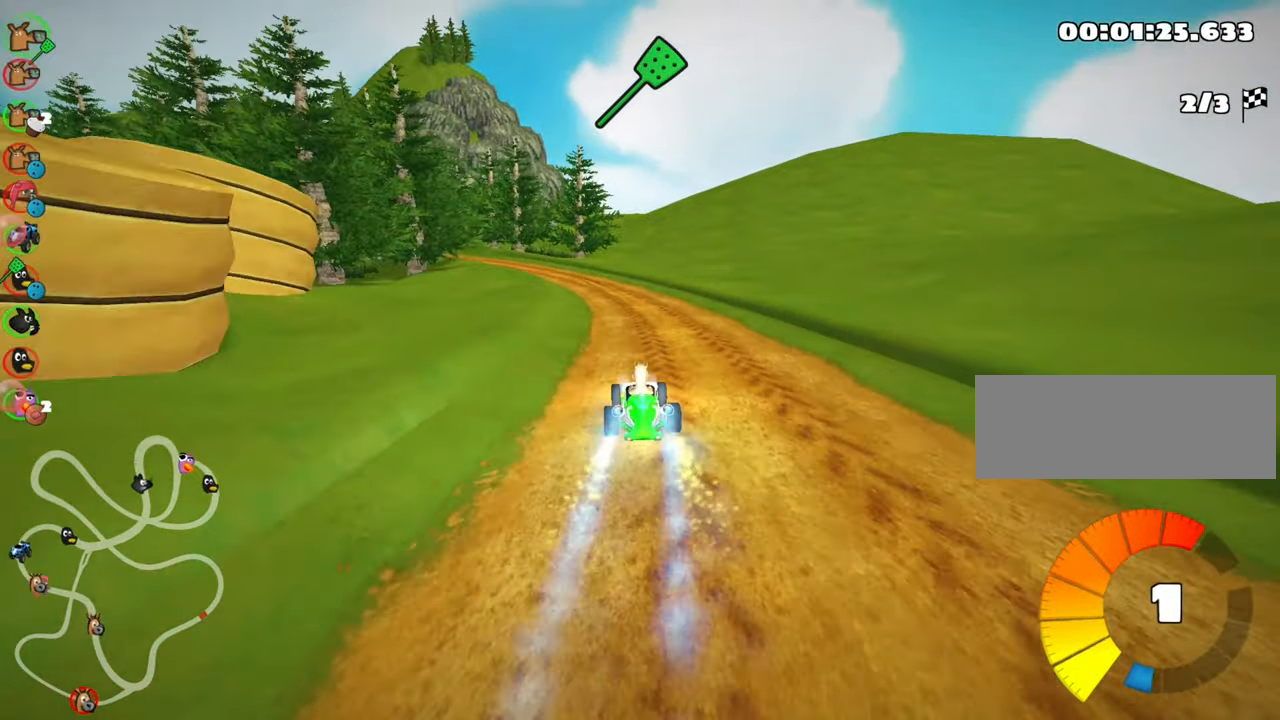
{"keys": ["skid", "up"], "events": [[117, "skid", "down"], [184, "left", "down"], [334, "left", "up"]]}
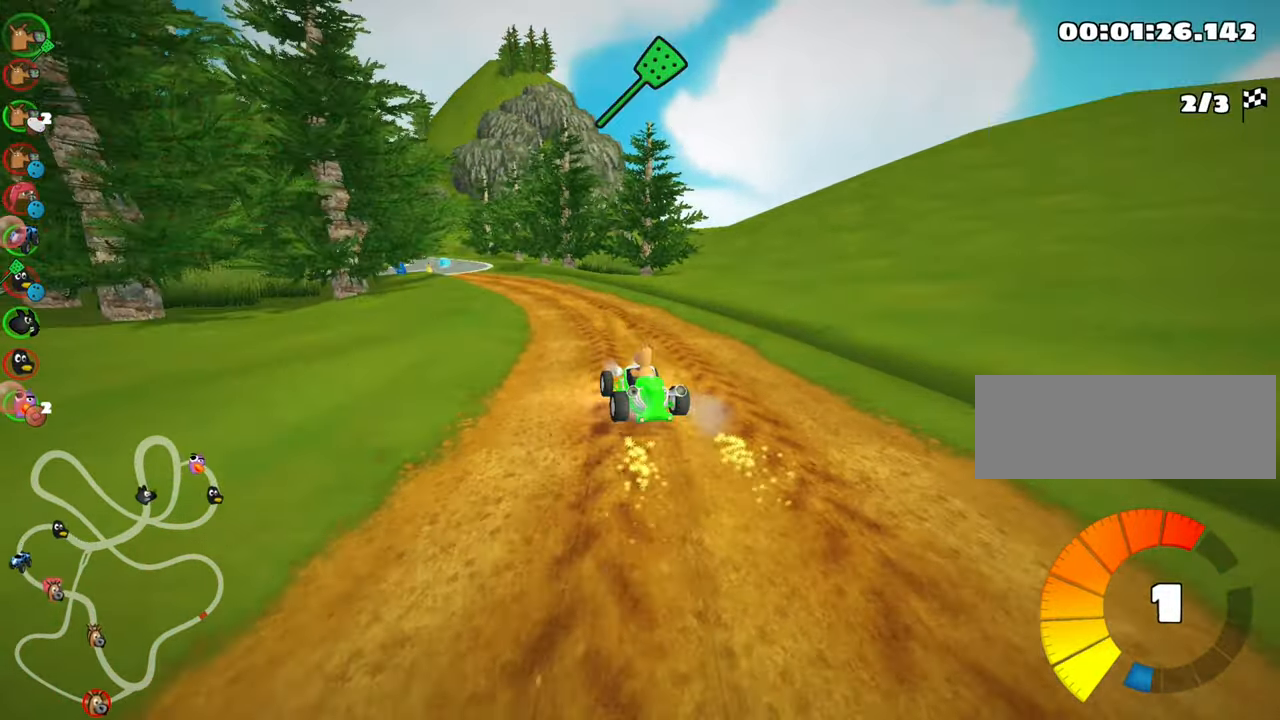
{"keys": ["left", "skid", "up"], "events": [[184, "right", "down"], [417, "left", "down"], [434, "right", "up"]]}
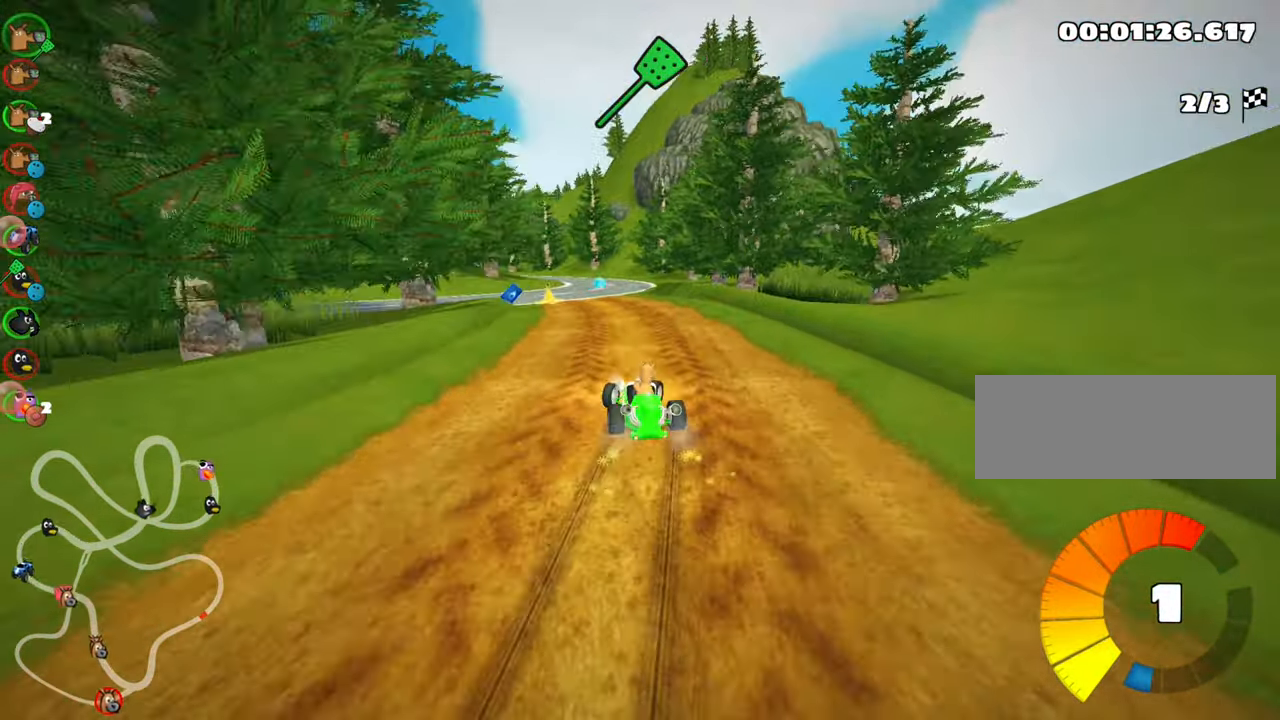
{"keys": ["nitro", "right", "skid", "up"], "events": [[17, "right", "down"], [34, "left", "up"], [450, "nitro", "down"]]}
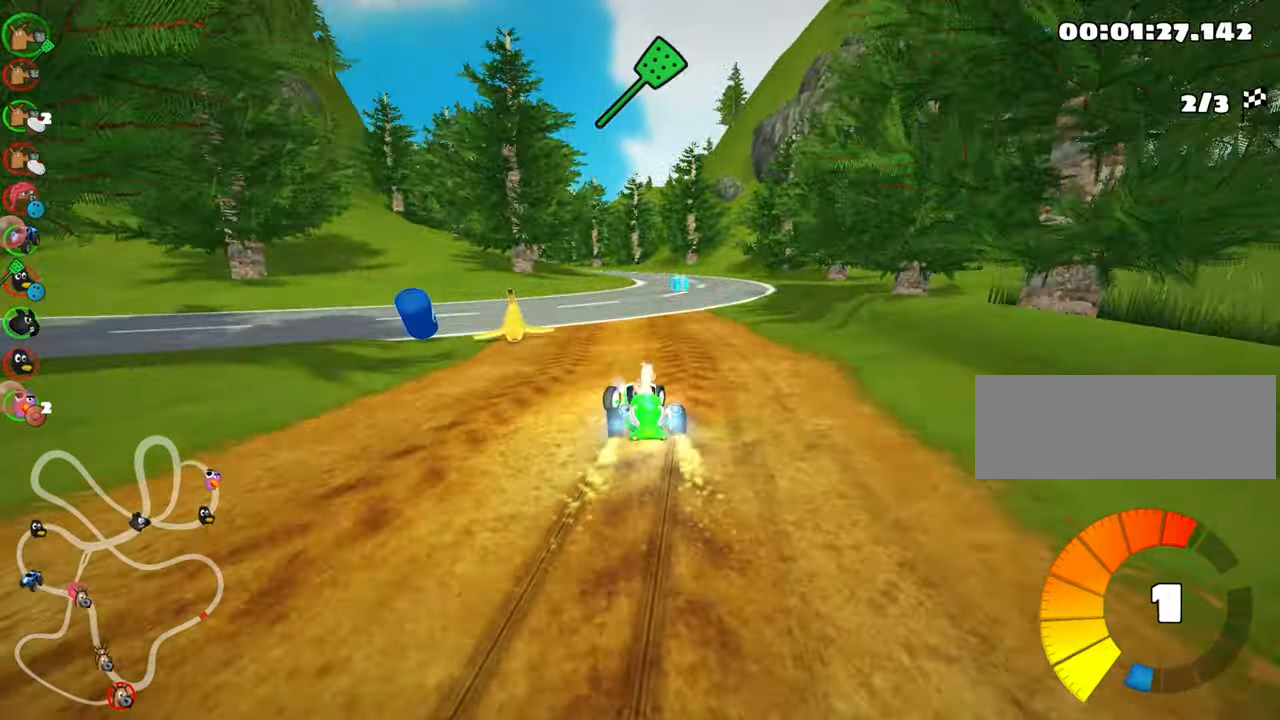
{"keys": ["up"], "events": [[117, "nitro", "up"], [200, "skid", "up"], [234, "right", "up"], [267, "fire", "down"], [384, "fire", "up"]]}
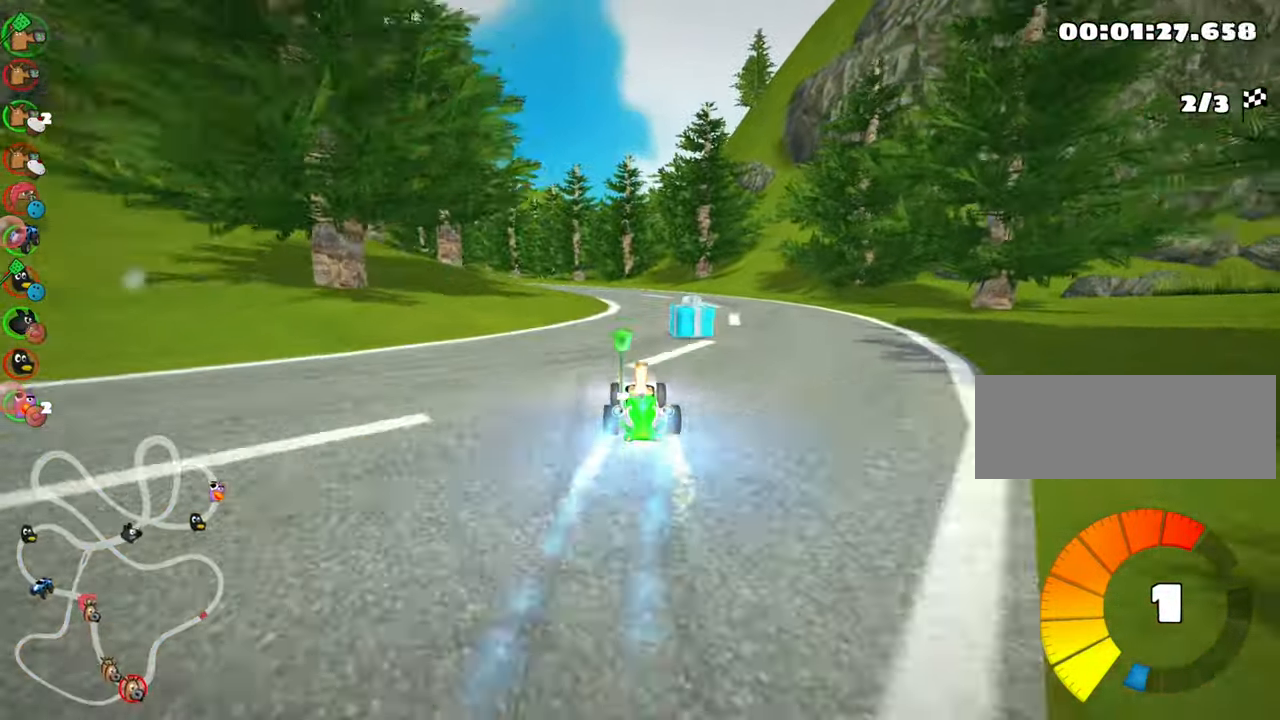
{"keys": ["nitro", "up"], "events": [[250, "left", "down"], [367, "nitro", "down"], [500, "left", "up"]]}
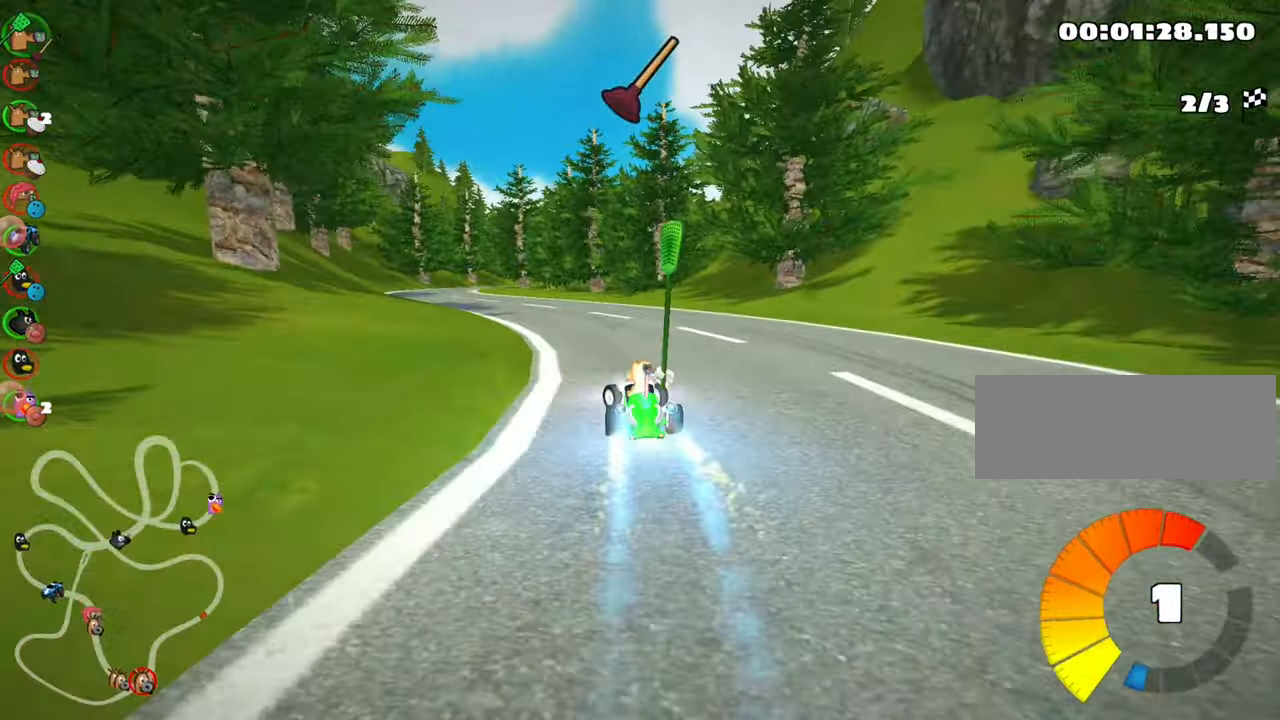
{"keys": ["up"], "events": [[17, "nitro", "up"], [167, "left", "down"], [450, "left", "up"]]}
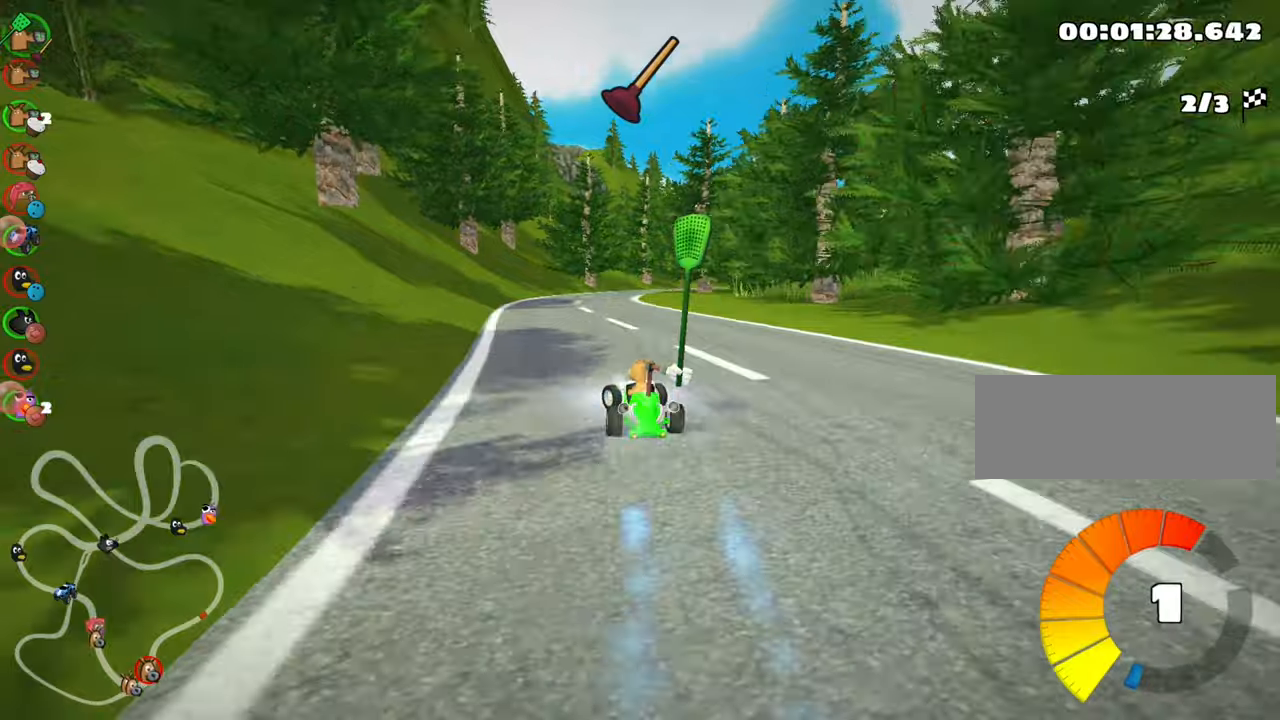
{"keys": ["left", "skid", "up"], "events": [[33, "skid", "down"], [50, "right", "down"], [150, "left", "down"], [183, "right", "up"]]}
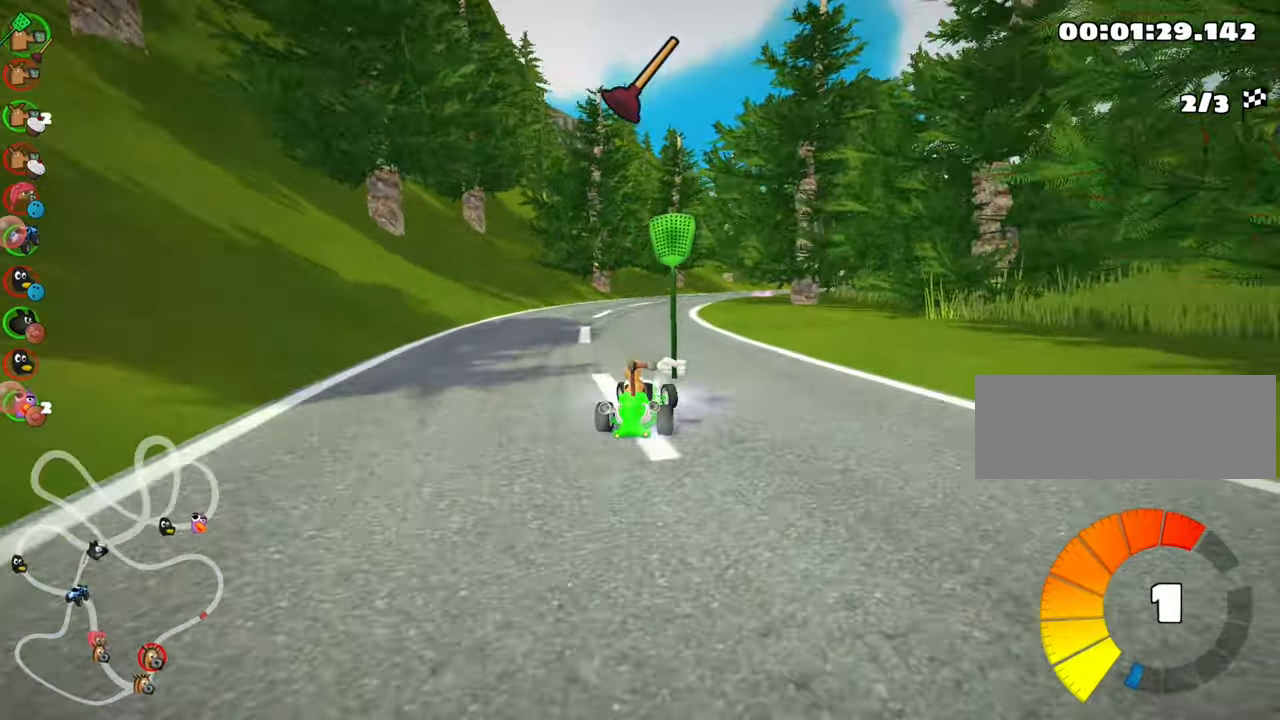
{"keys": ["skid", "up"], "events": [[433, "left", "up"]]}
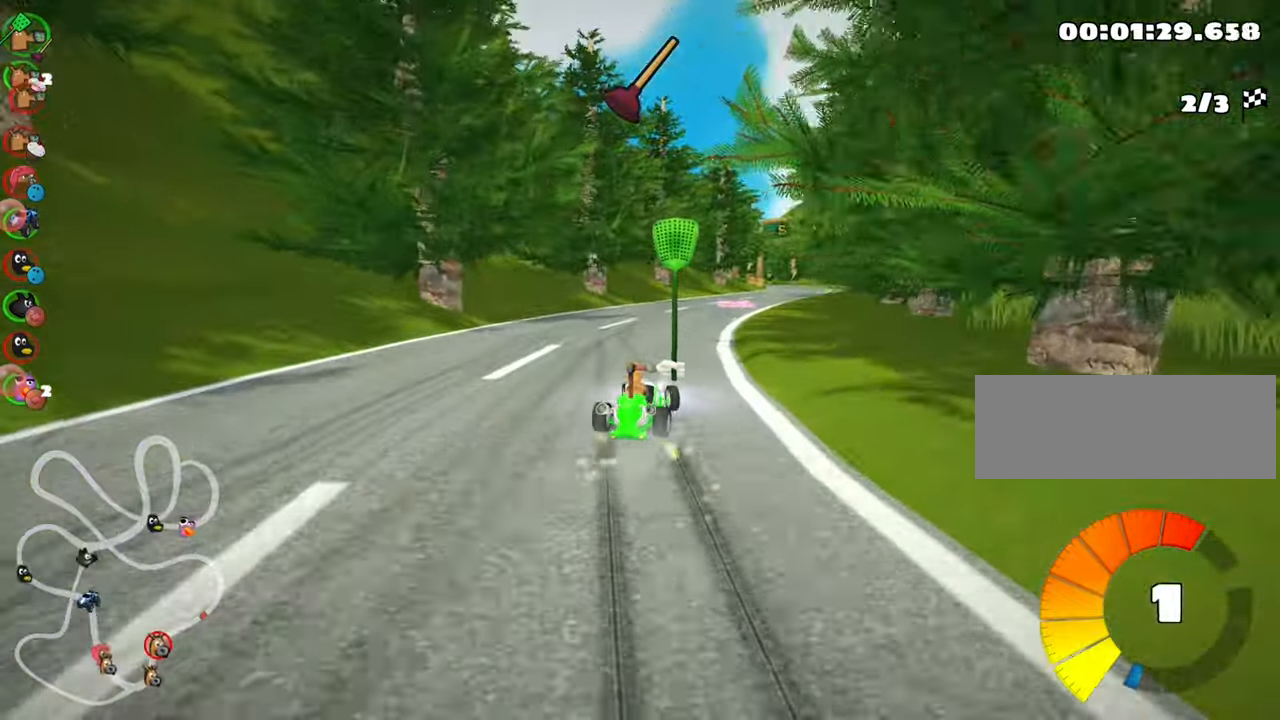
{"keys": ["right", "skid", "up"], "events": [[116, "left", "down"], [333, "left", "up"], [433, "right", "down"]]}
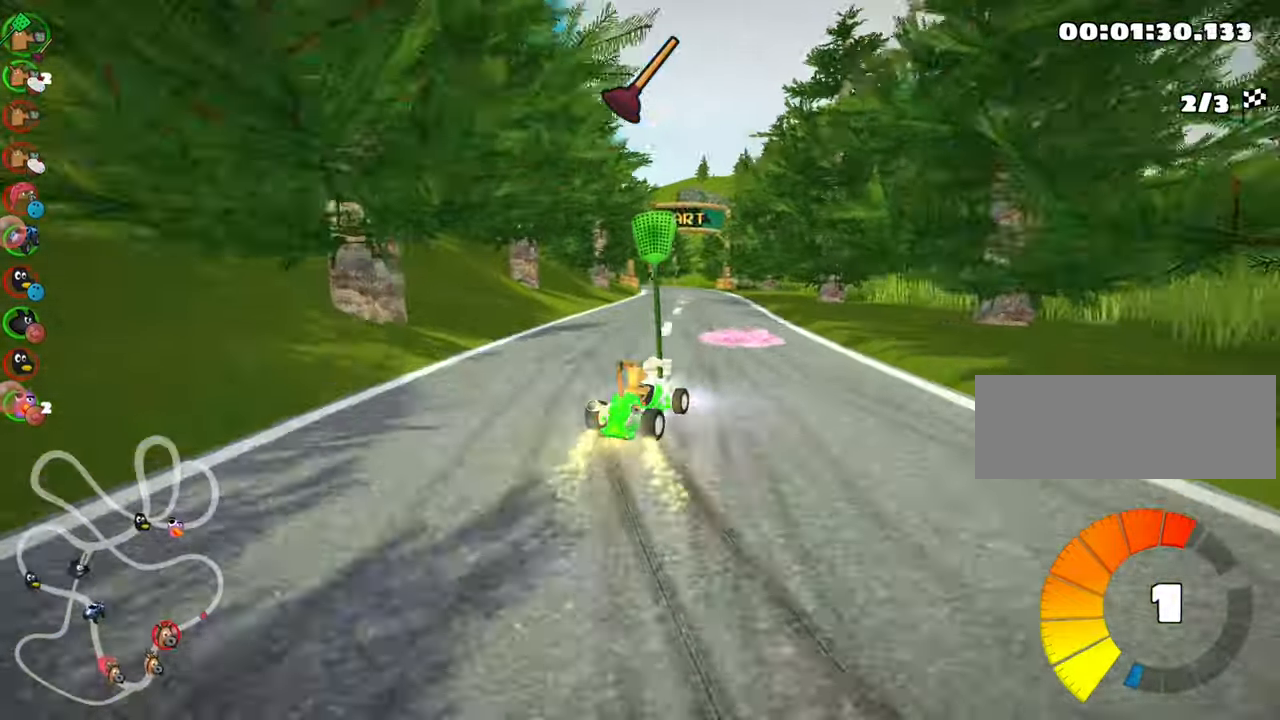
{"keys": ["left", "skid", "up"], "events": [[83, "right", "up"], [150, "left", "down"]]}
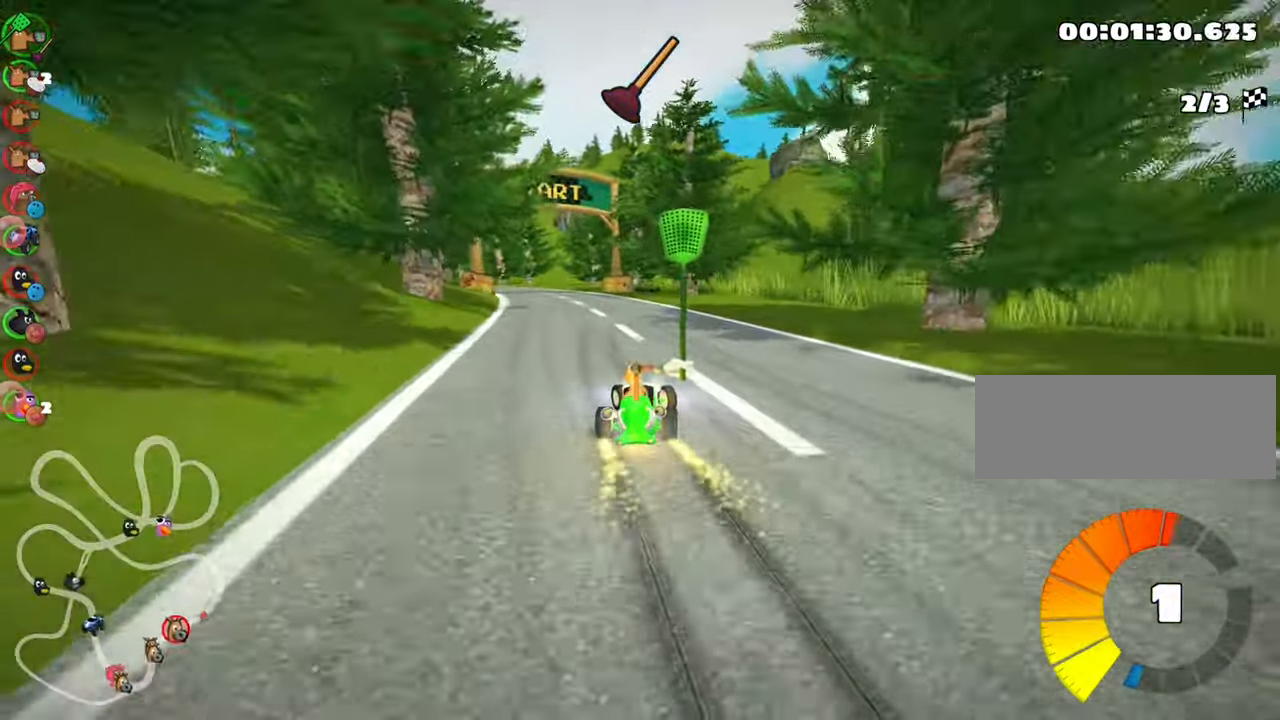
{"keys": ["left", "up"], "events": [[250, "nitro", "down"], [283, "skid", "up"], [433, "nitro", "up"]]}
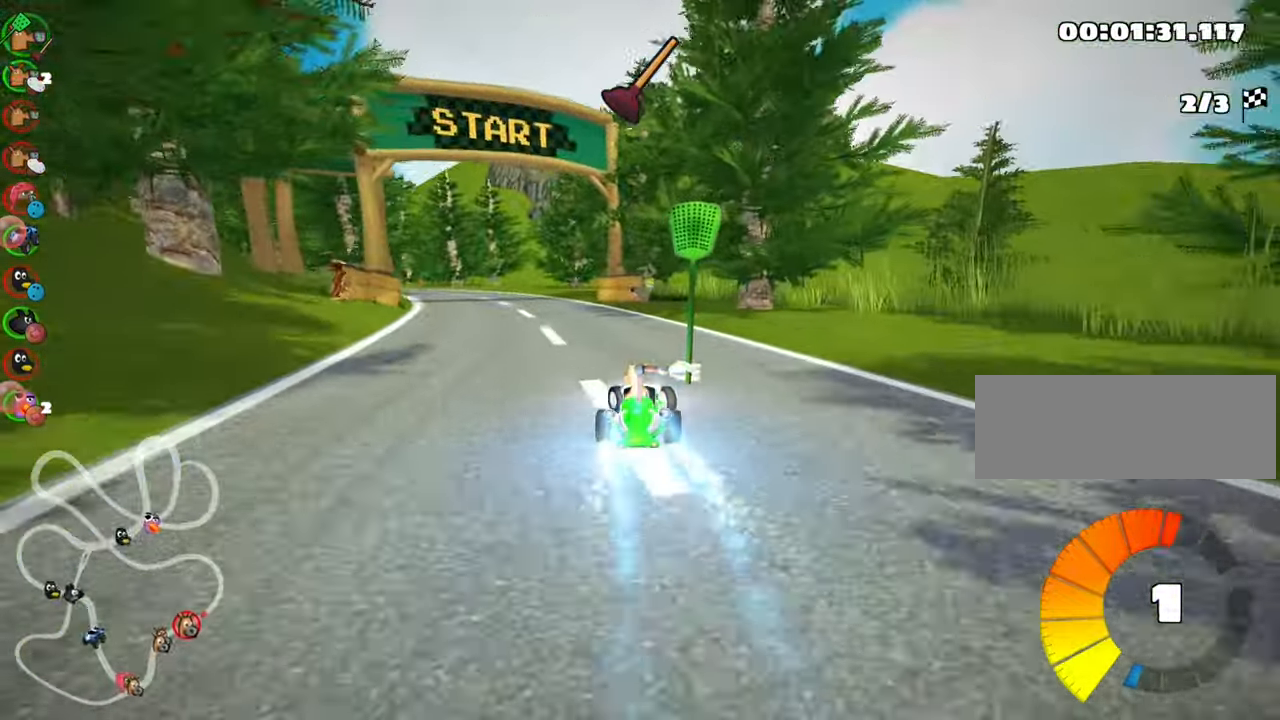
{"keys": ["up"], "events": [[66, "left", "up"]]}
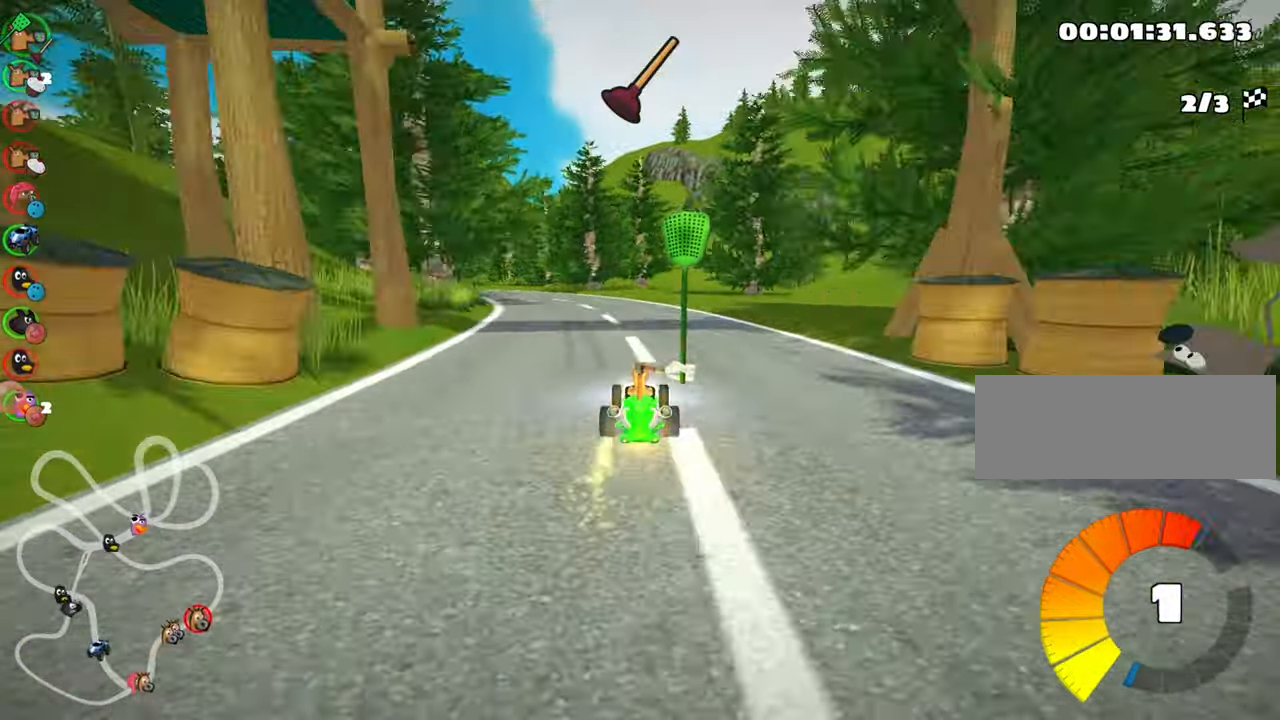
{"keys": ["skid", "up"], "events": [[100, "left", "down"], [100, "skid", "down"], [483, "left", "up"]]}
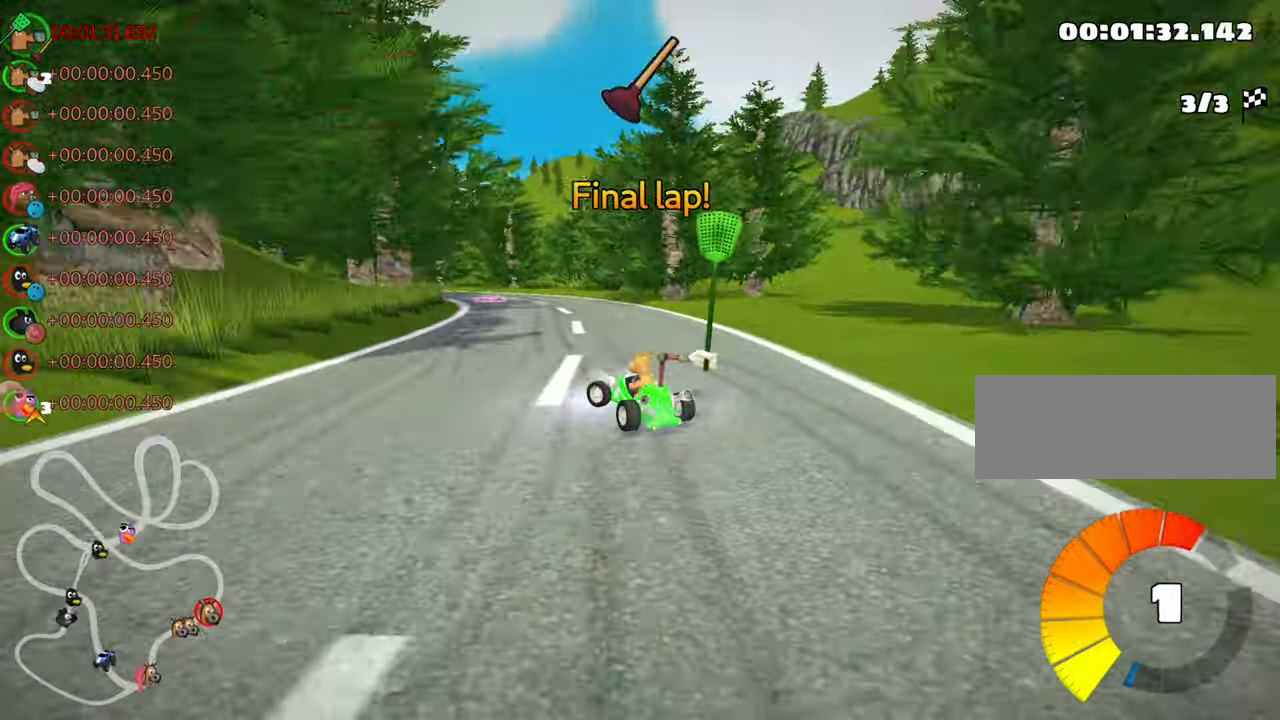
{"keys": ["right", "skid", "up"], "events": [[116, "right", "down"], [433, "left", "down"], [466, "left", "up"]]}
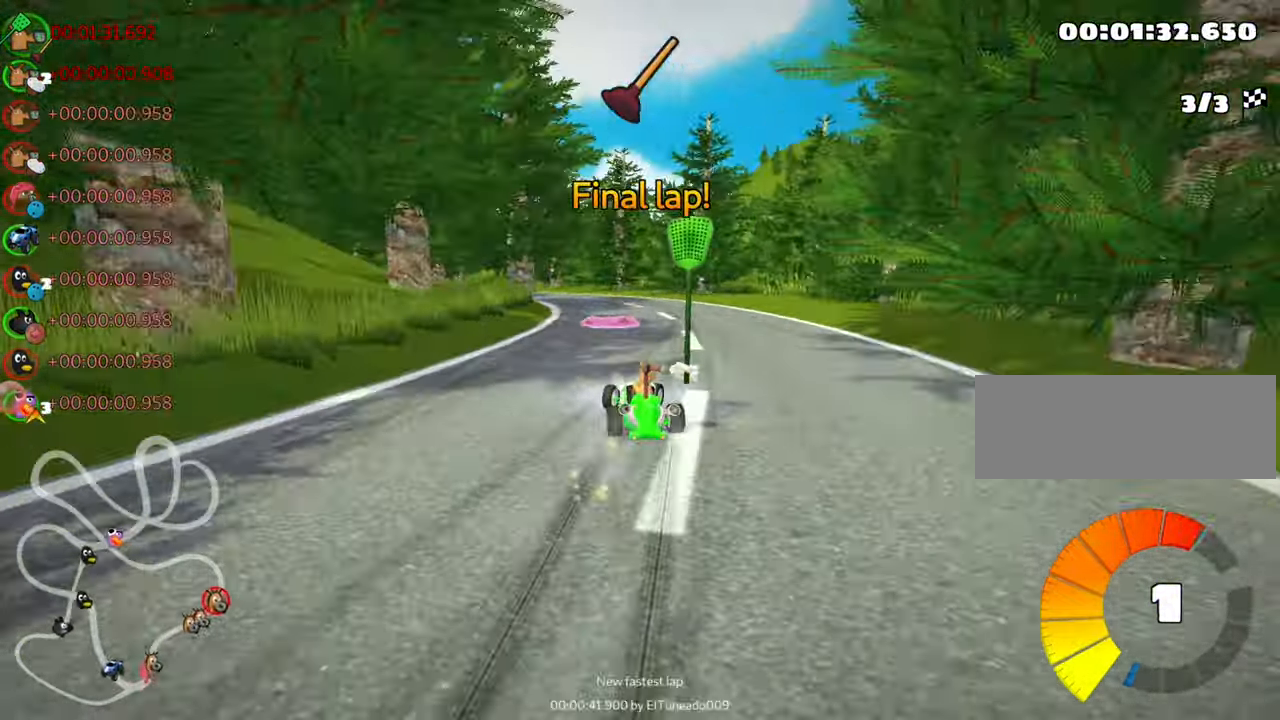
{"keys": ["left", "nitro", "up"], "events": [[100, "skid", "up"], [200, "right", "up"], [233, "left", "down"], [400, "nitro", "down"]]}
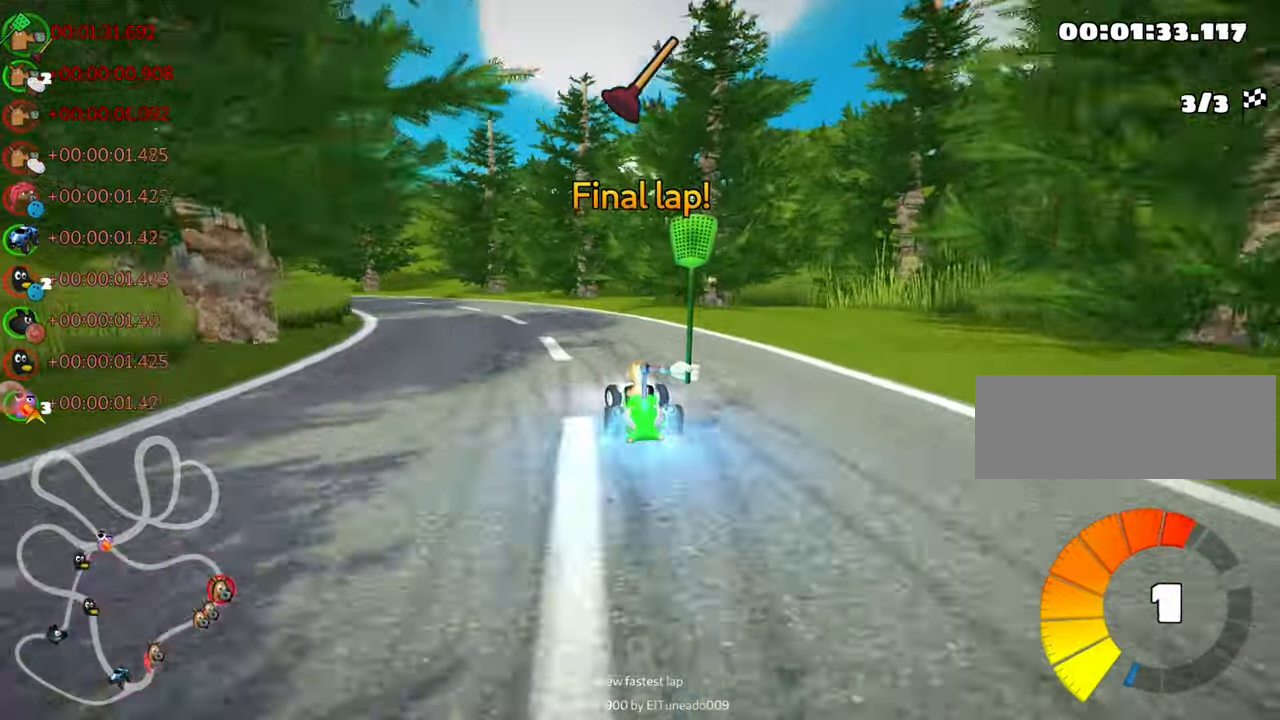
{"keys": ["up"], "events": [[66, "nitro", "up"], [333, "left", "up"]]}
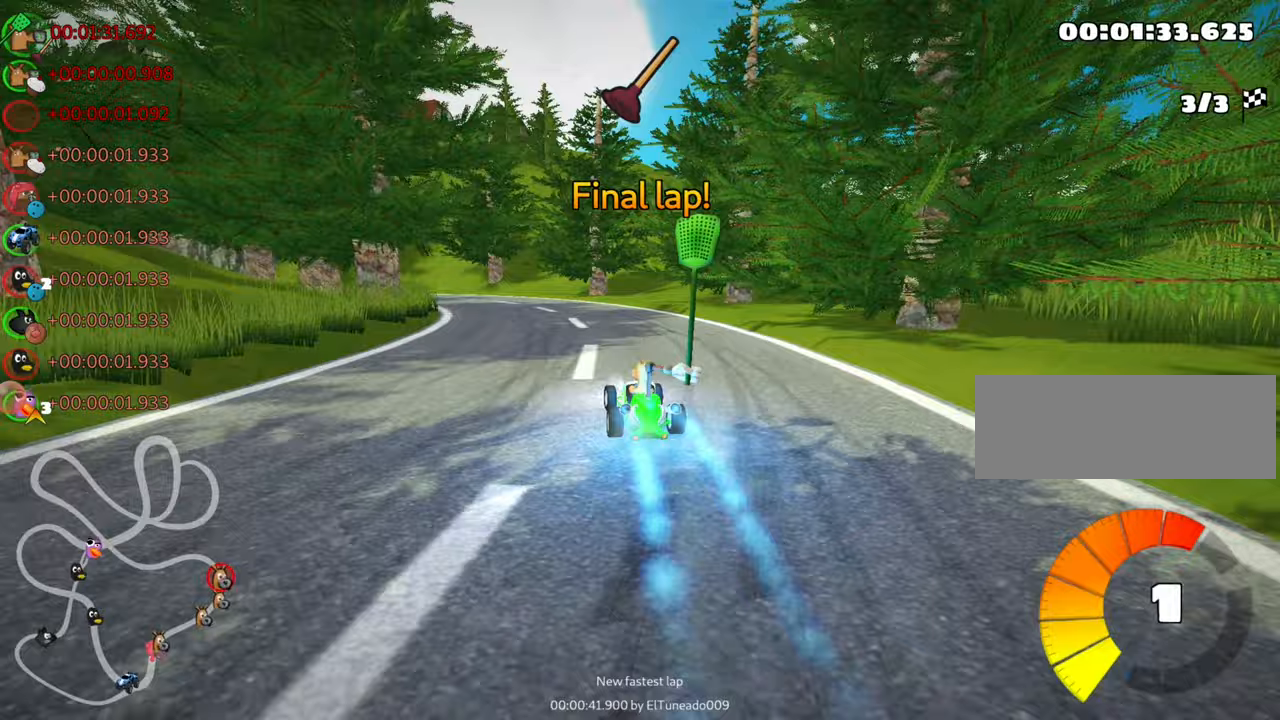
{"keys": ["skid", "up"], "events": [[117, "left", "down"], [117, "skid", "down"], [433, "left", "up"]]}
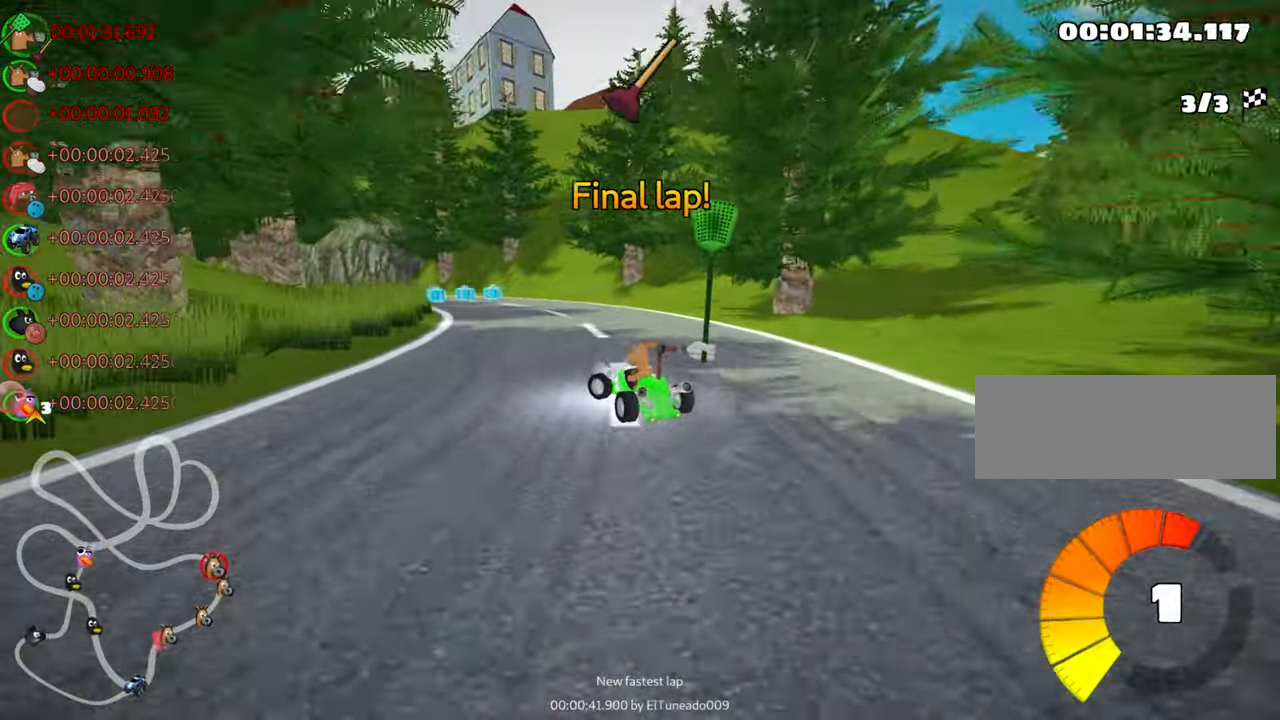
{"keys": ["skid", "up"], "events": []}
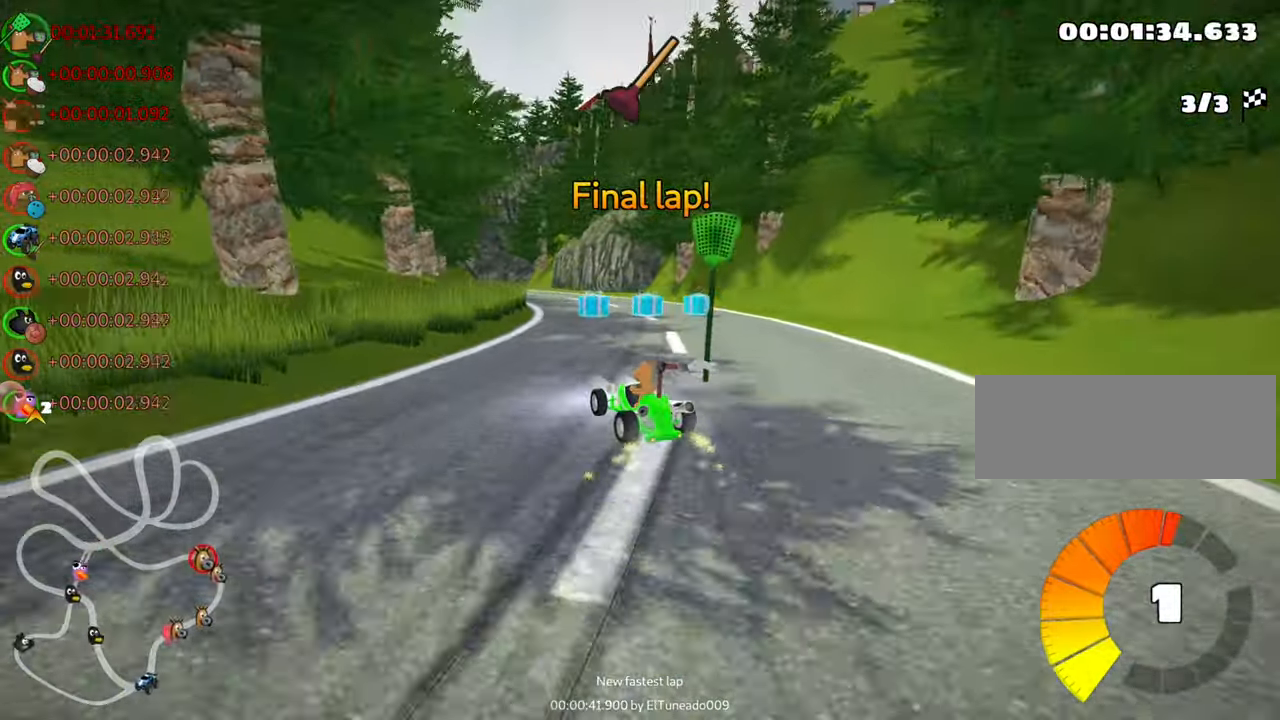
{"keys": ["right", "skid", "up"], "events": [[300, "left", "down"], [450, "right", "down"], [467, "left", "up"]]}
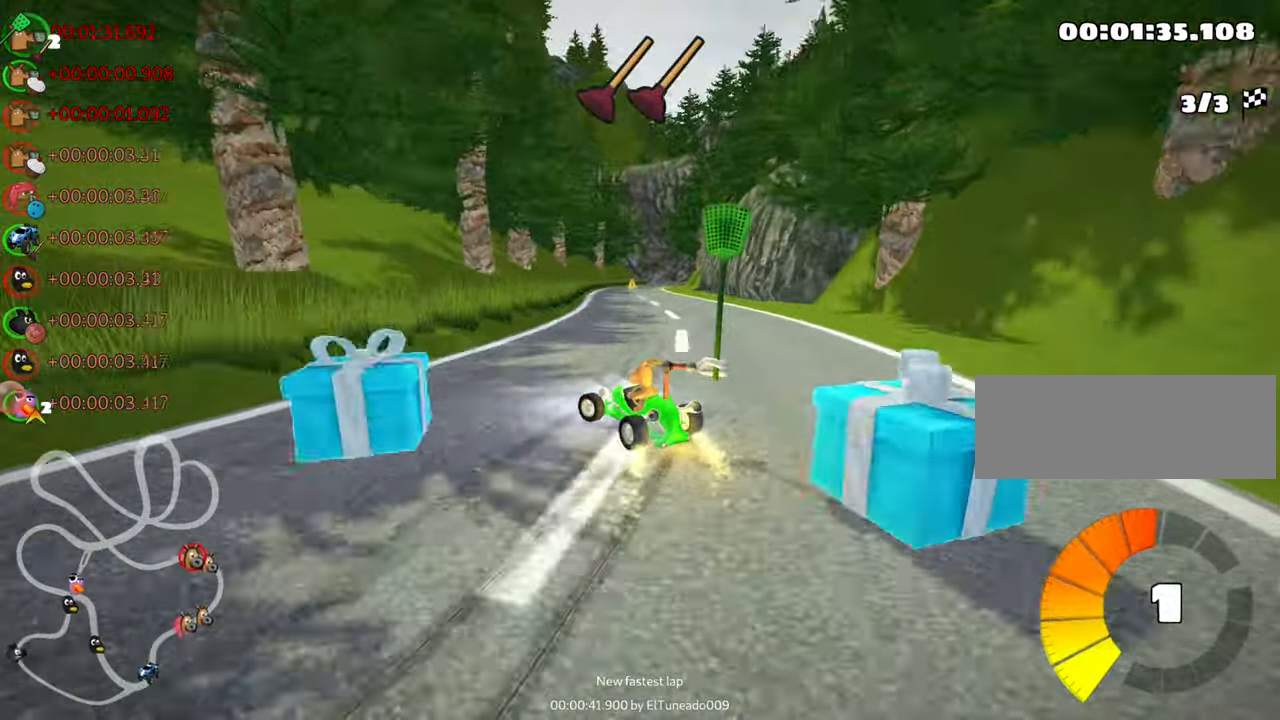
{"keys": ["right", "skid", "up"], "events": []}
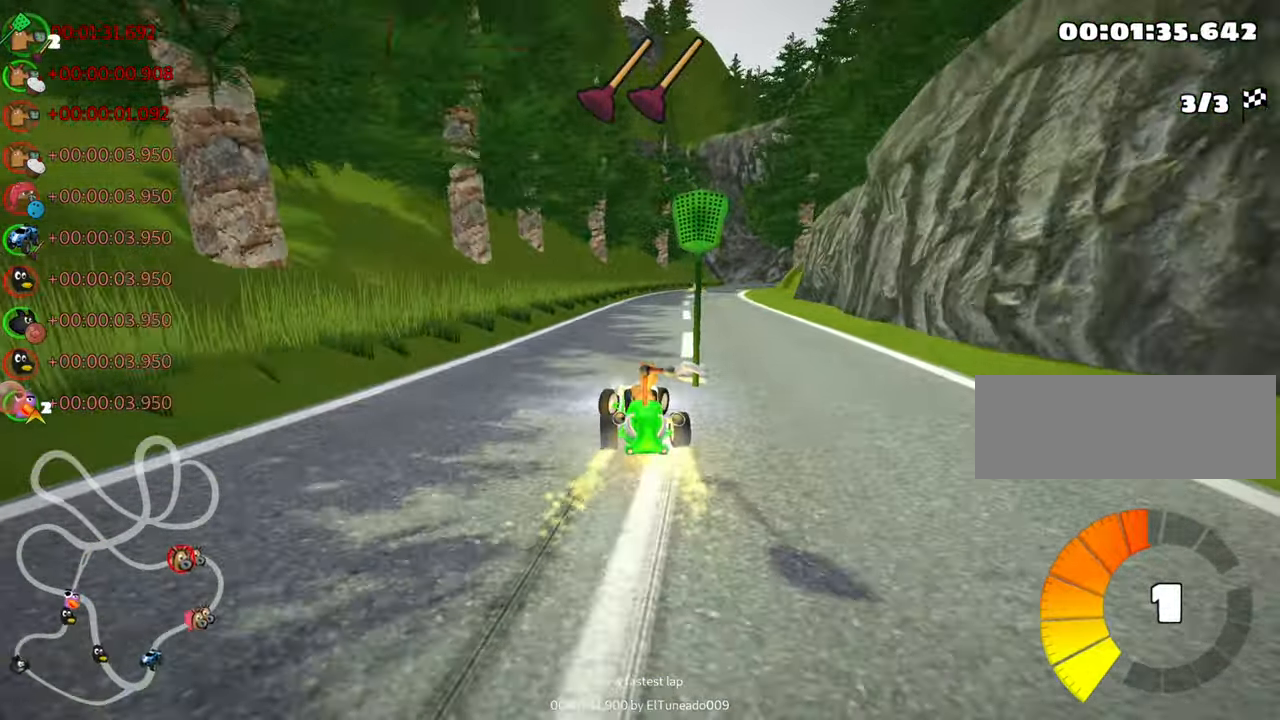
{"keys": ["up"], "events": [[67, "skid", "up"], [100, "nitro", "down"], [250, "nitro", "up"], [283, "right", "up"]]}
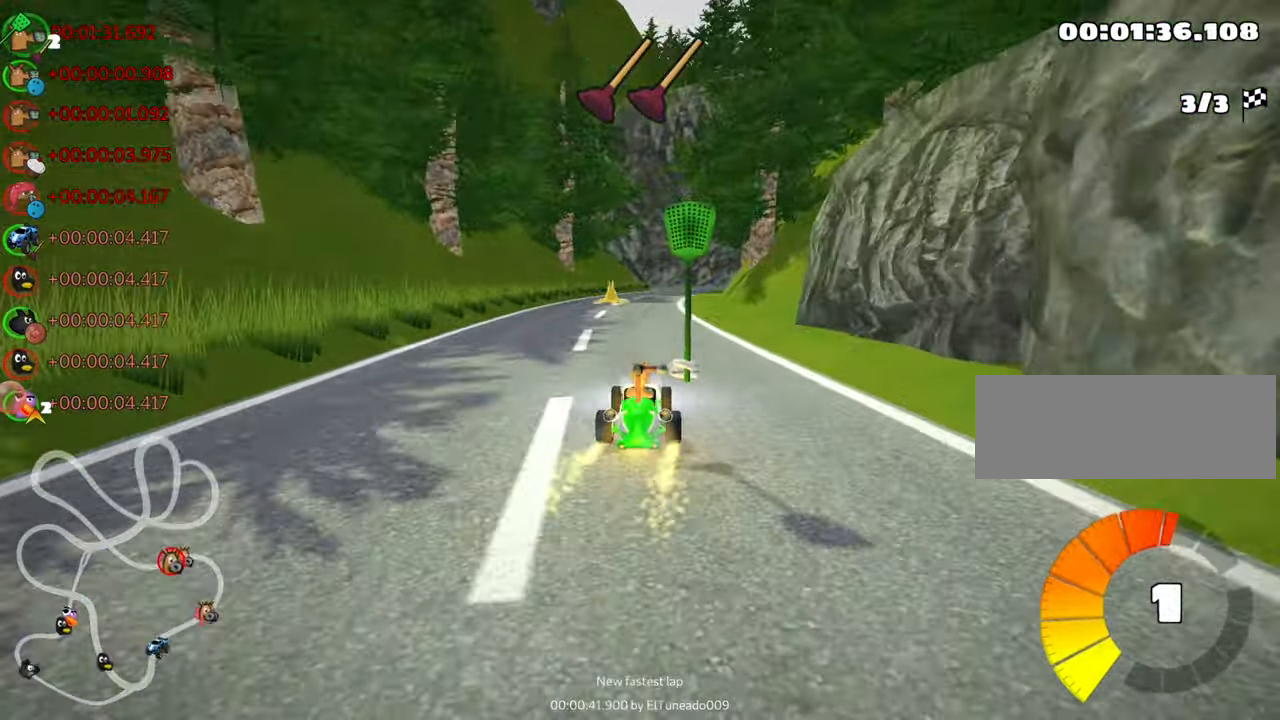
{"keys": ["right", "skid", "up"], "events": [[183, "left", "down"], [317, "left", "up"], [400, "right", "down"], [400, "skid", "down"]]}
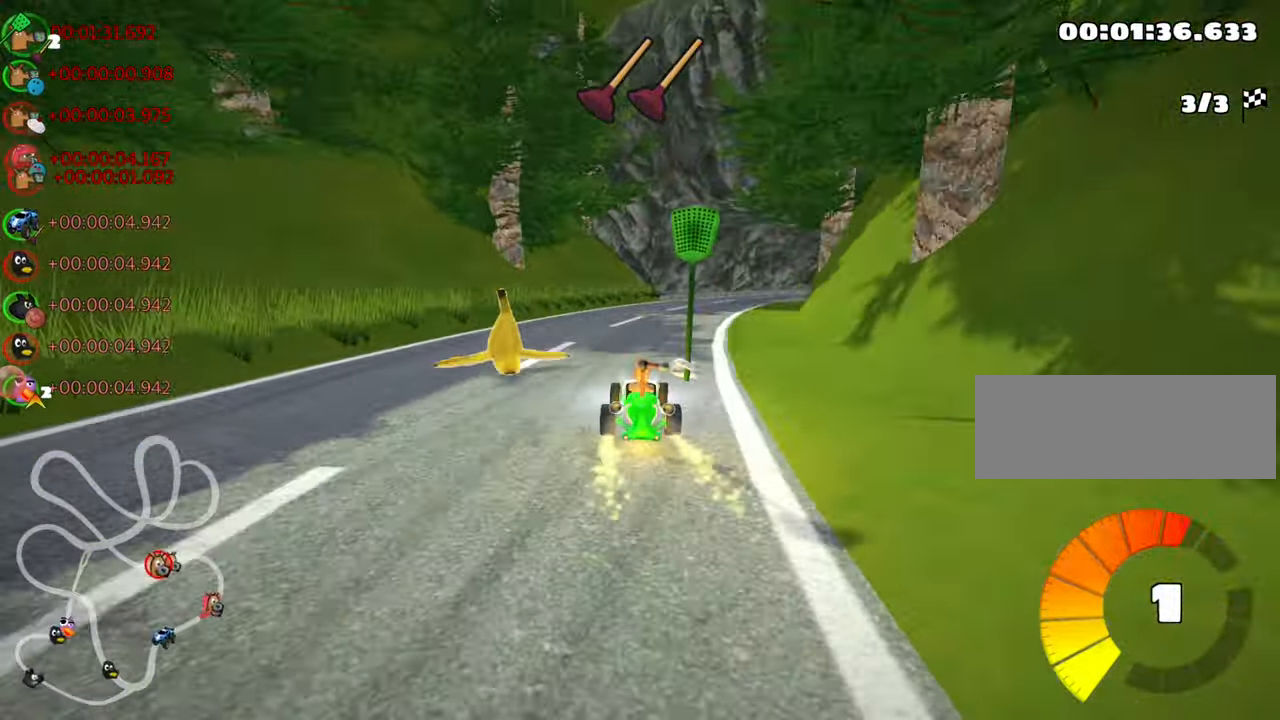
{"keys": ["skid", "up"], "events": [[100, "right", "up"], [317, "left", "down"], [383, "left", "up"]]}
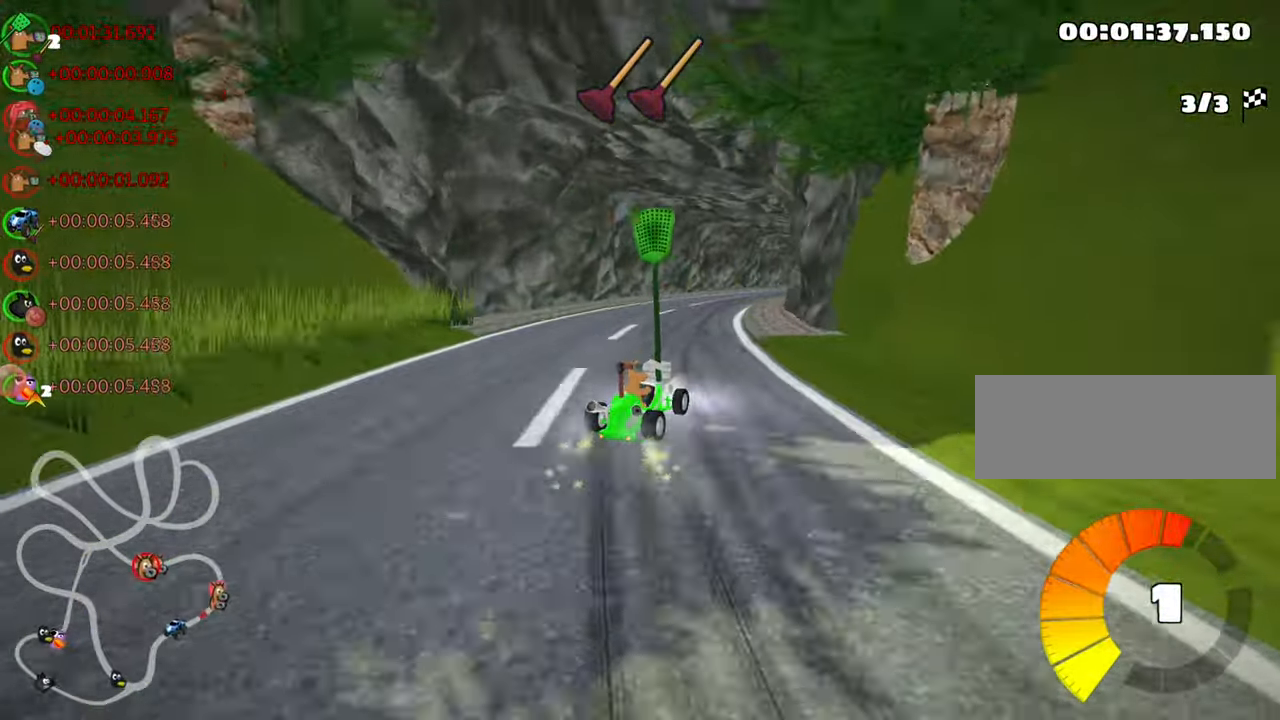
{"keys": ["left", "skid", "up"], "events": [[383, "left", "down"]]}
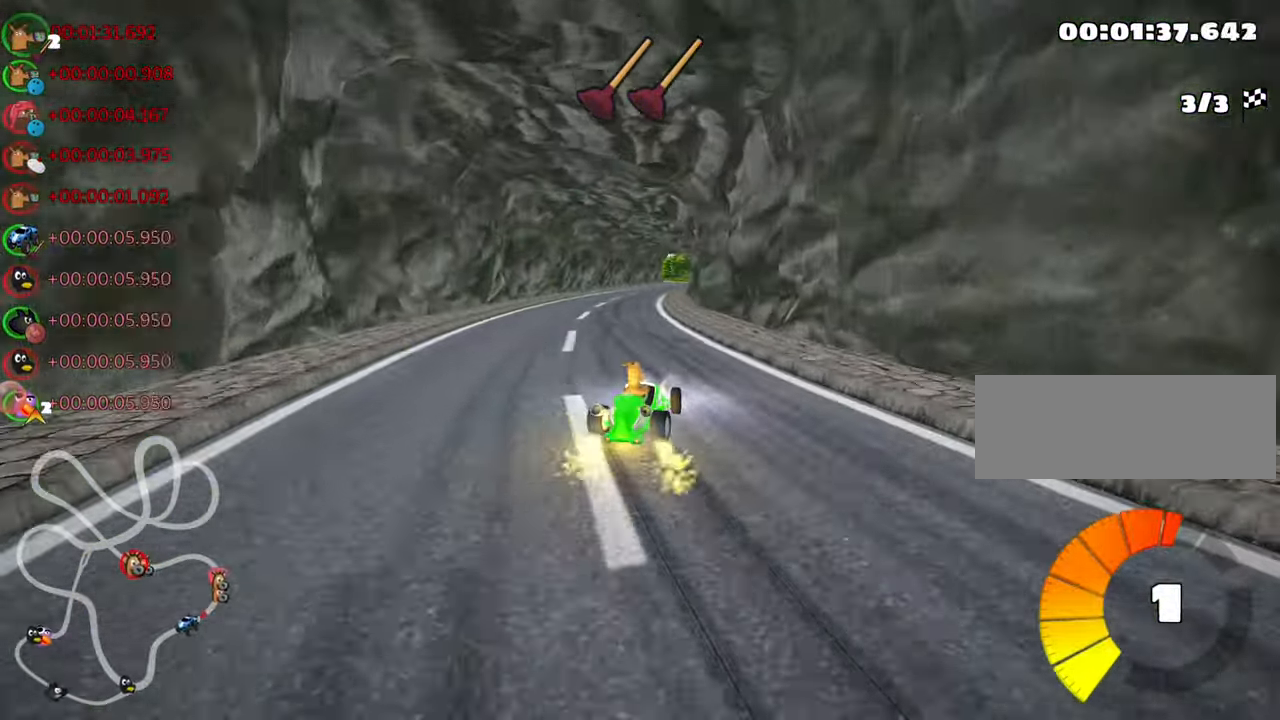
{"keys": ["left", "skid", "up"], "events": []}
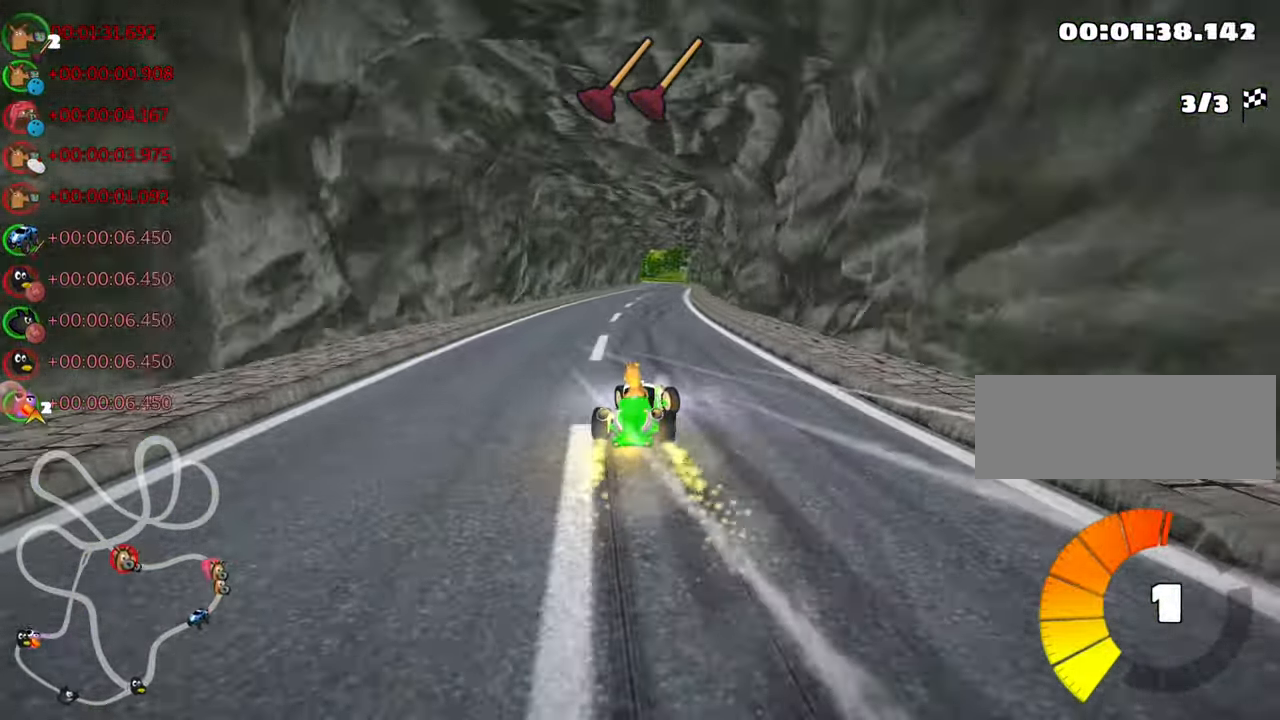
{"keys": ["left", "skid", "up"], "events": [[117, "nitro", "down"], [317, "nitro", "up"]]}